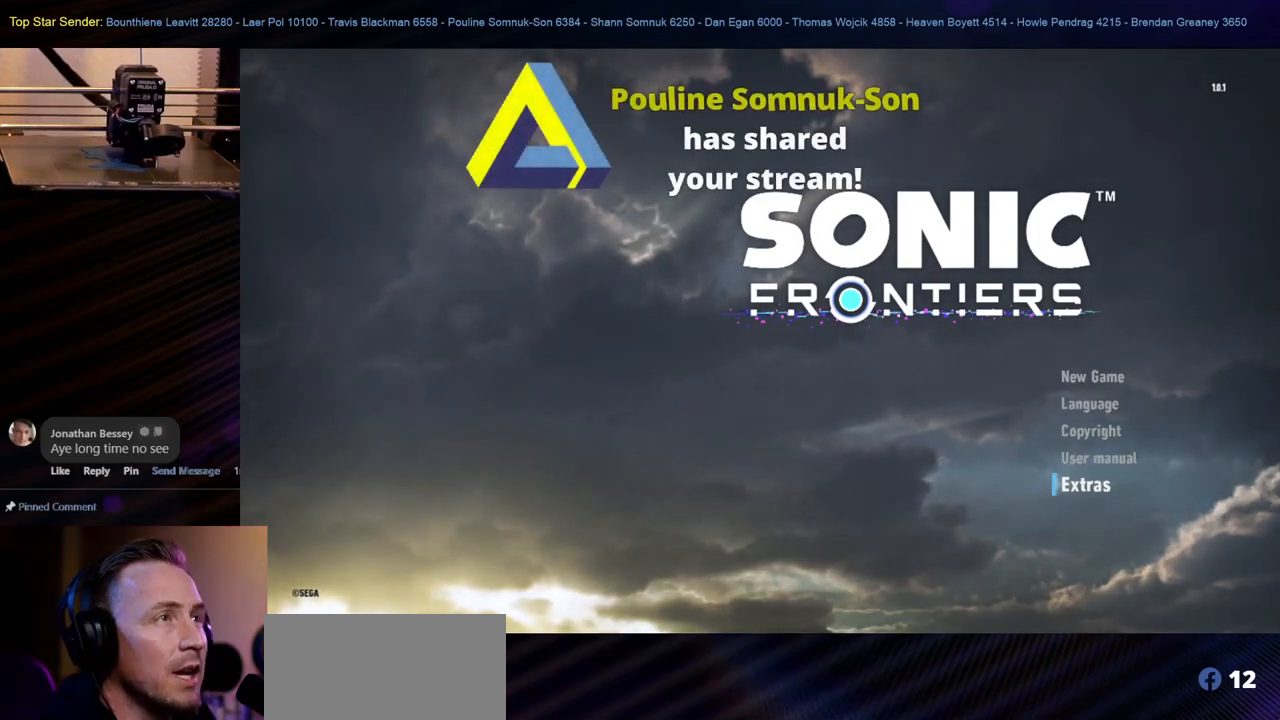
Gameplay with a controller (Nintendo layout); each line is a JSON object with the inputs held at the frame after it. "events" lists button and stick changes between this image and that frame as [ms after this image, input, new state], when the widget could be followed in between. Not read: L2 L3 R1 R2 R3.
{"buttons": ["L1"], "left_stick": "center", "right_stick": "center", "events": []}
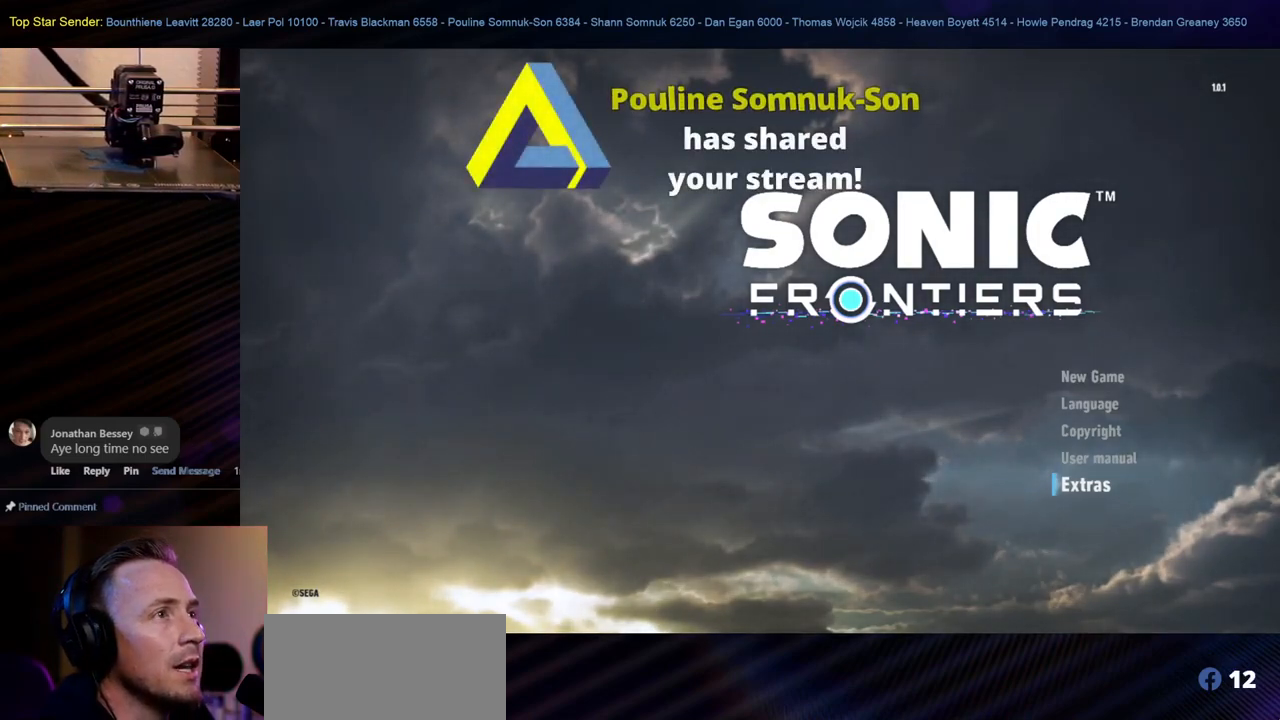
{"buttons": ["L1"], "left_stick": "center", "right_stick": "center", "events": []}
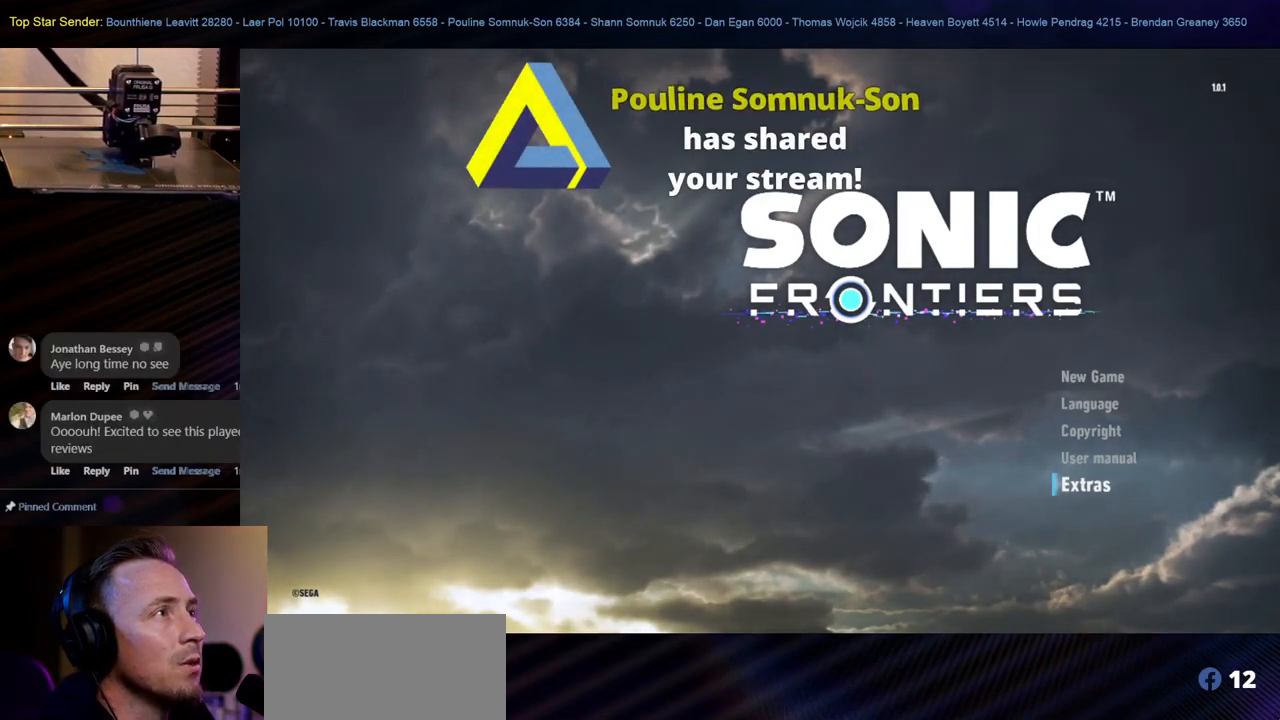
{"buttons": ["L1"], "left_stick": "center", "right_stick": "center", "events": []}
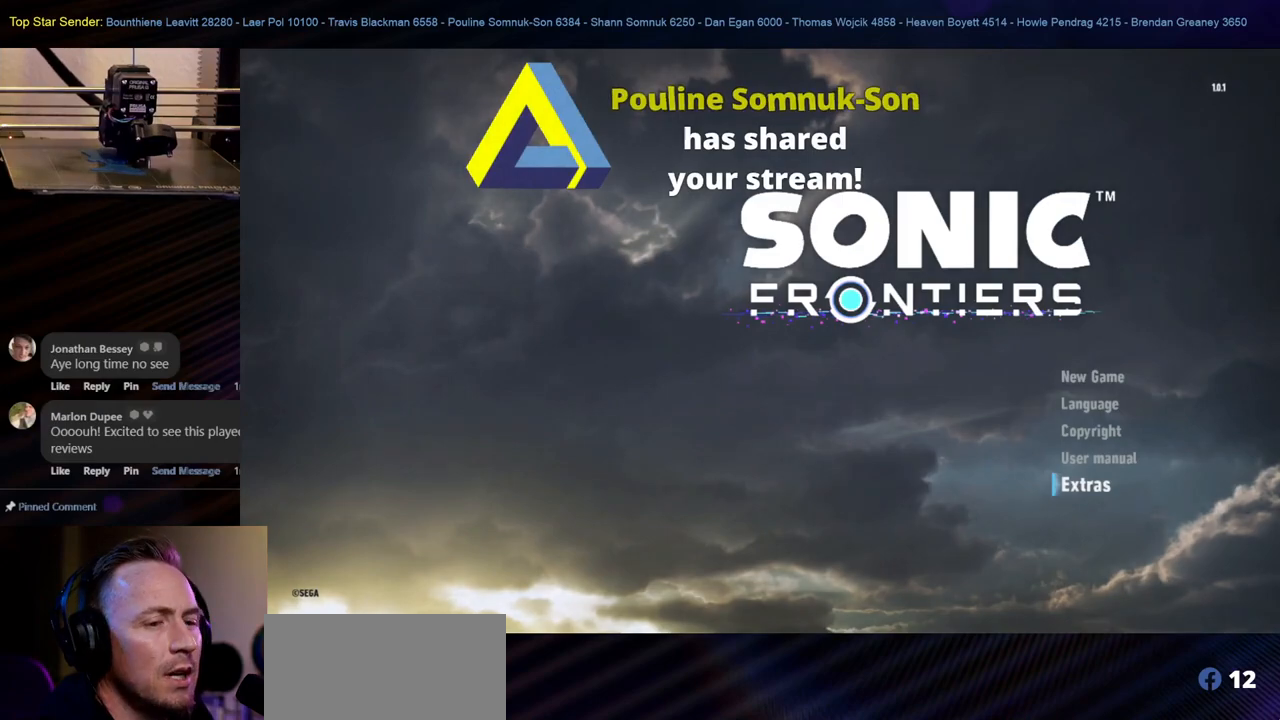
{"buttons": ["L1"], "left_stick": "center", "right_stick": "center", "events": []}
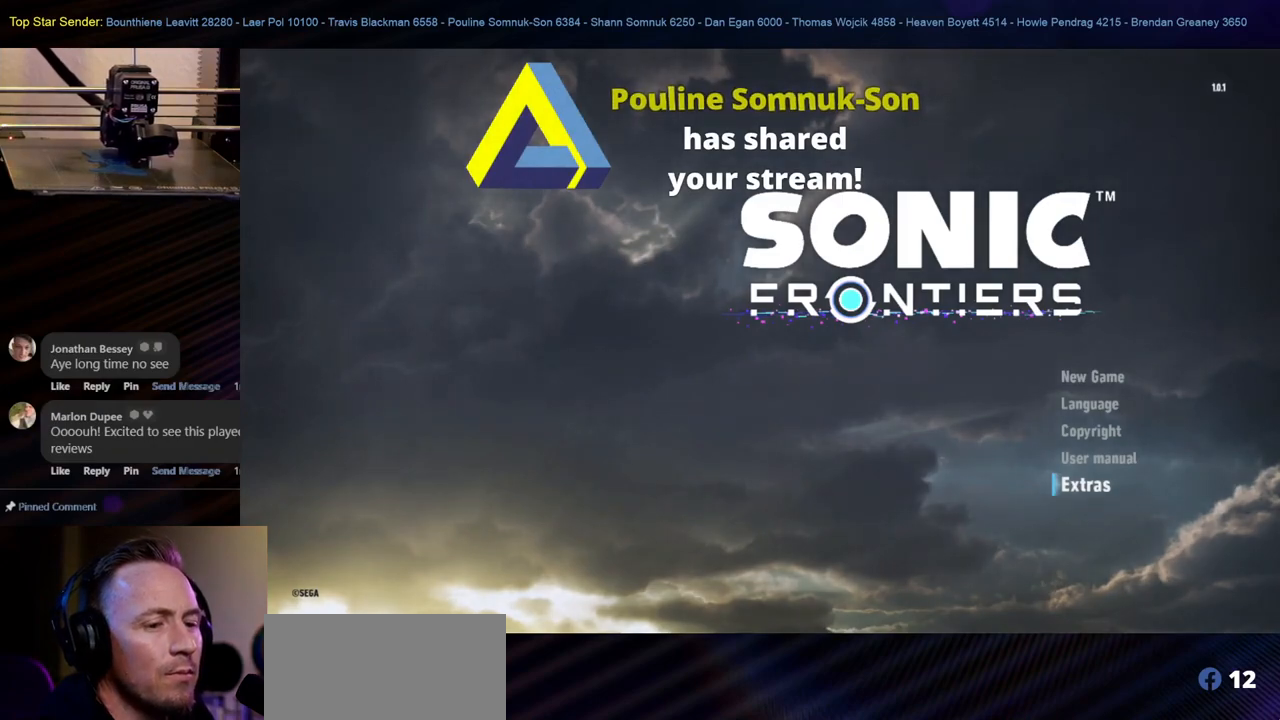
{"buttons": ["L1"], "left_stick": "center", "right_stick": "center", "events": []}
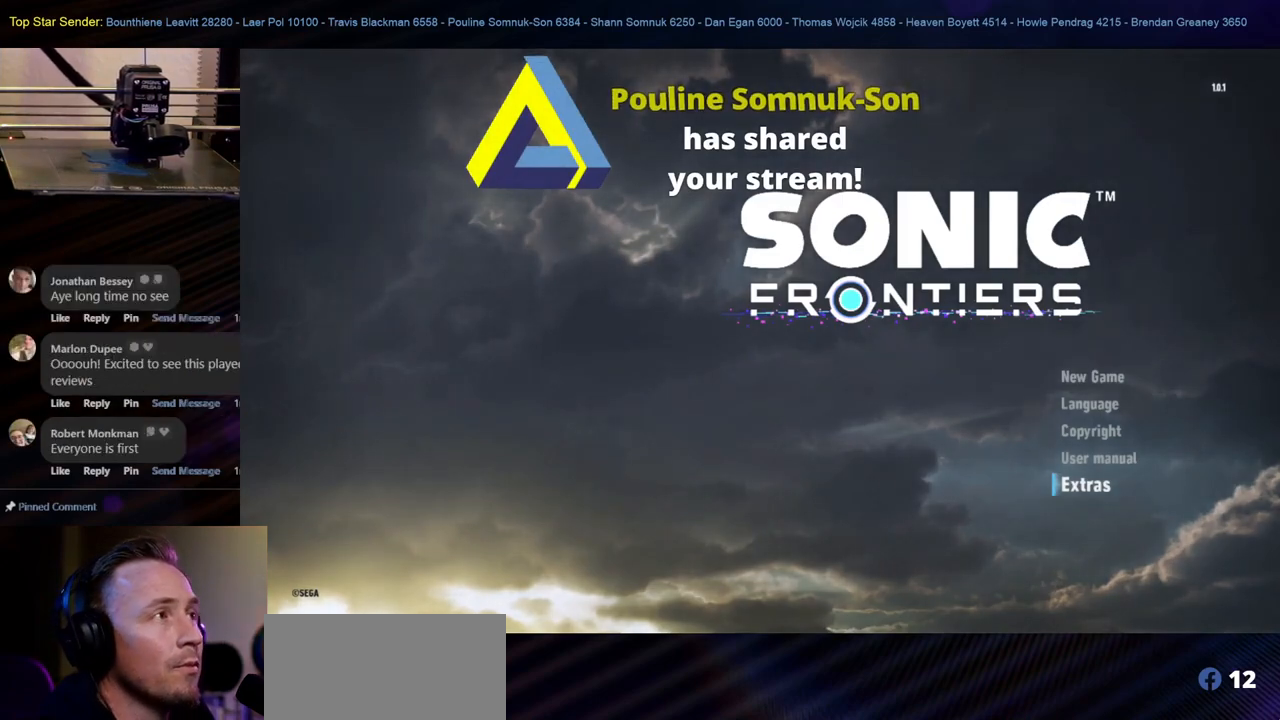
{"buttons": ["L1"], "left_stick": "center", "right_stick": "center", "events": []}
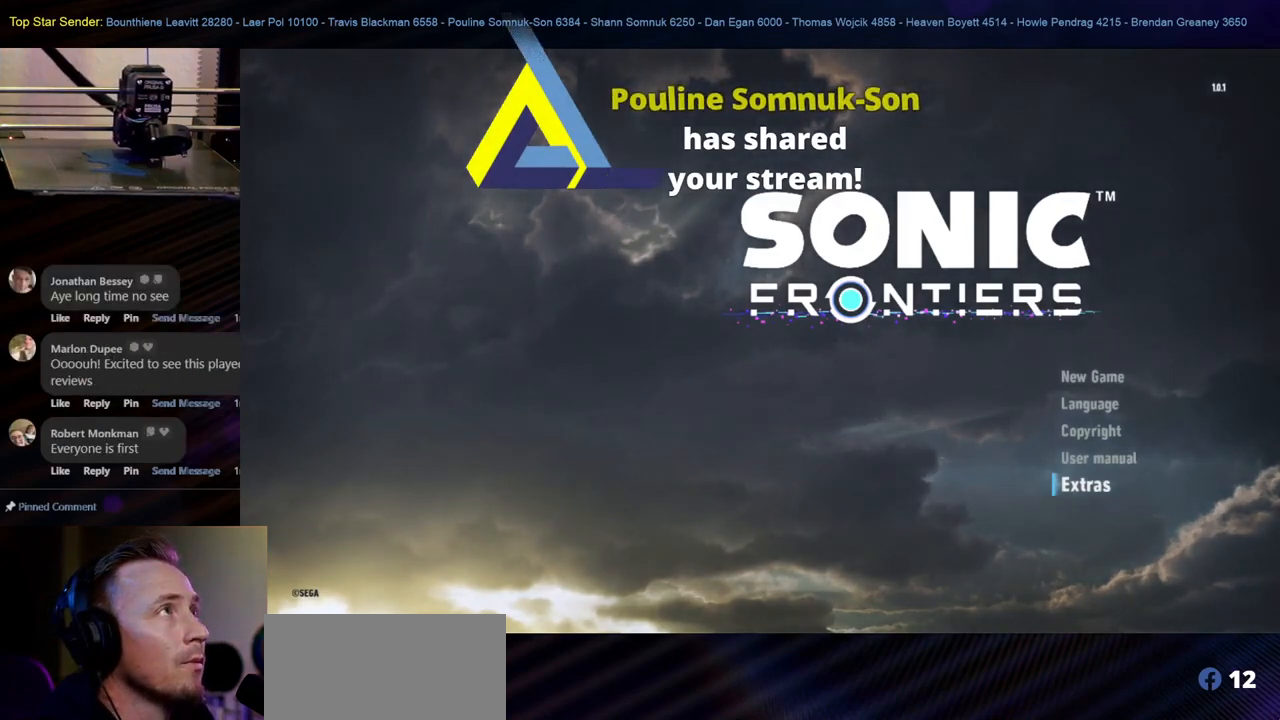
{"buttons": ["L1"], "left_stick": "center", "right_stick": "center", "events": []}
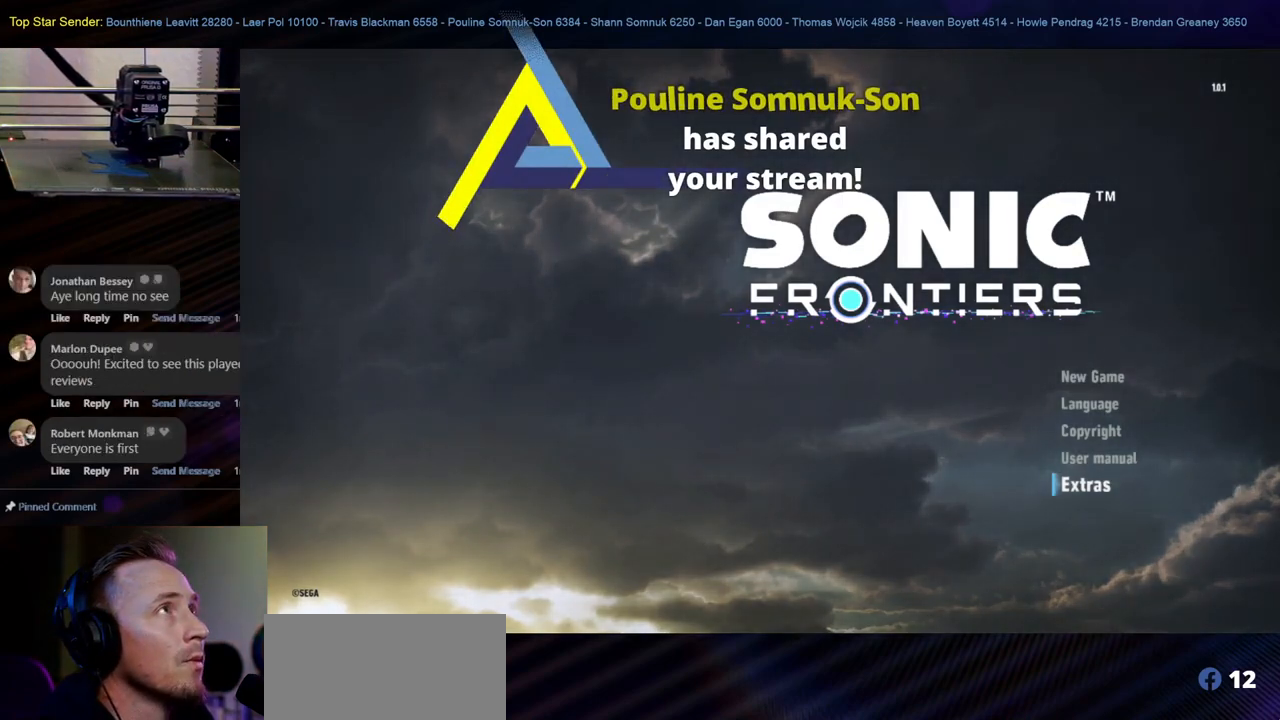
{"buttons": ["L1"], "left_stick": "center", "right_stick": "center", "events": []}
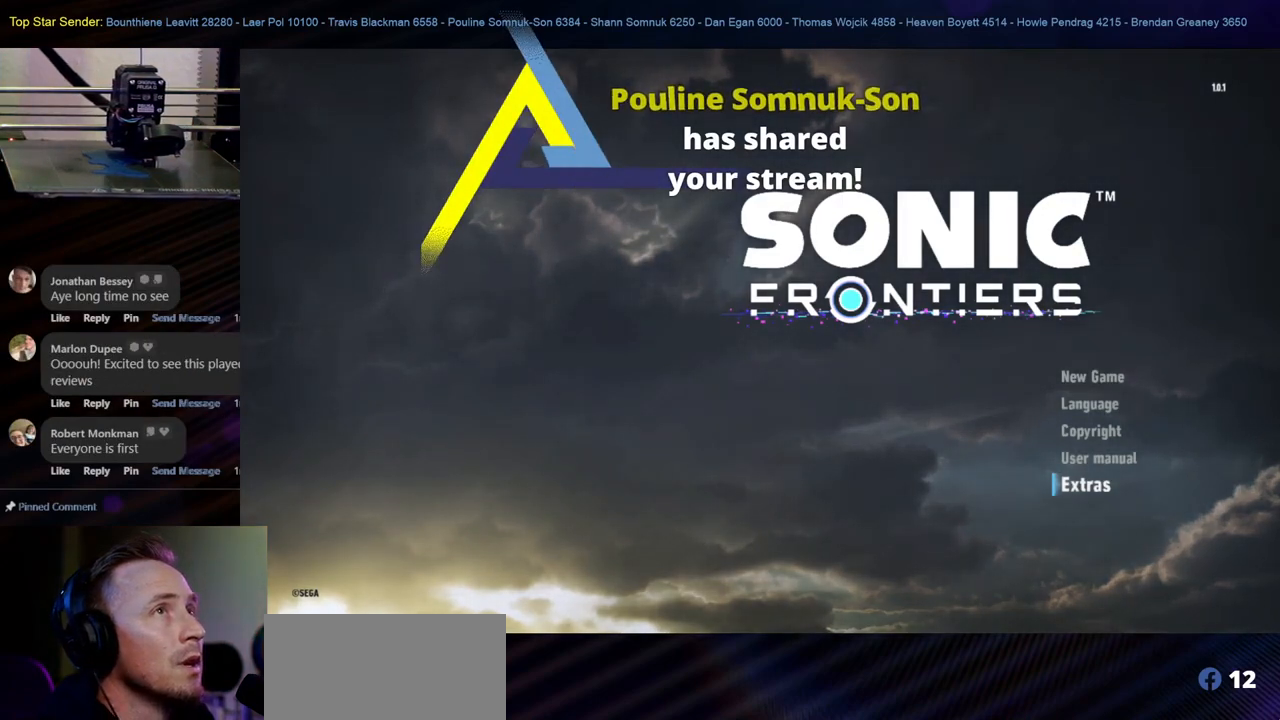
{"buttons": ["L1"], "left_stick": "center", "right_stick": "center", "events": []}
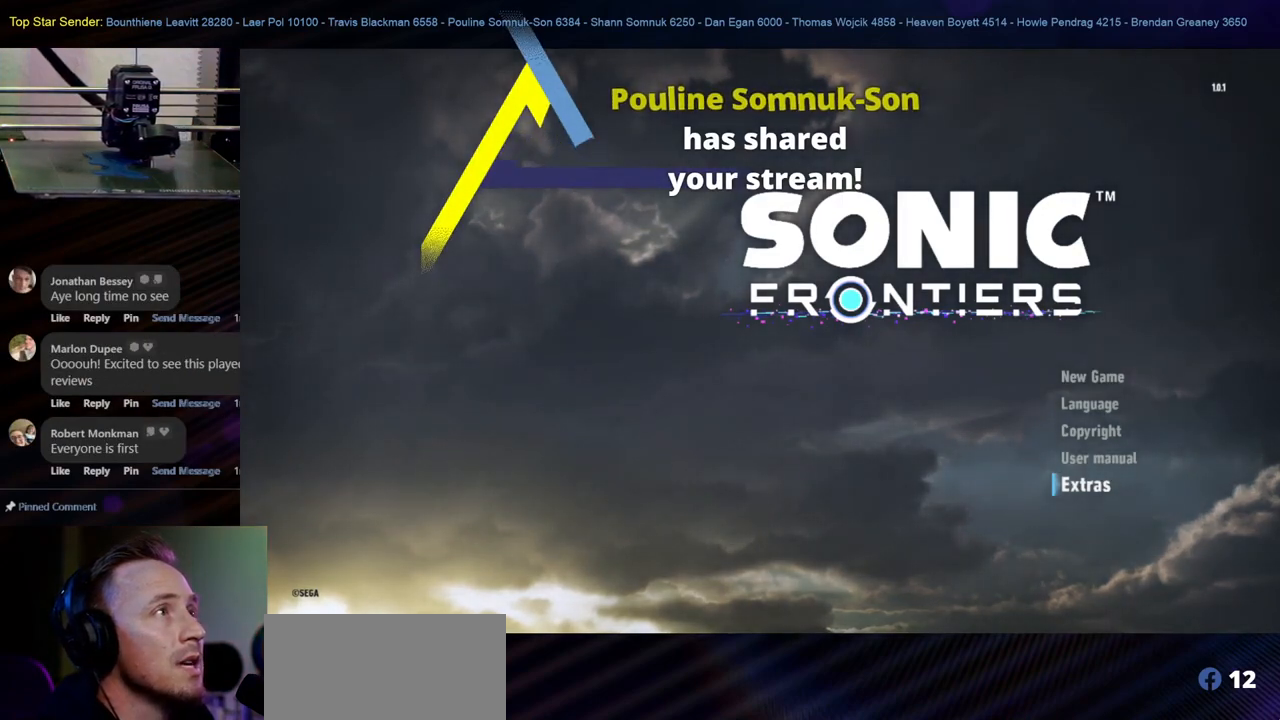
{"buttons": ["L1"], "left_stick": "center", "right_stick": "center", "events": []}
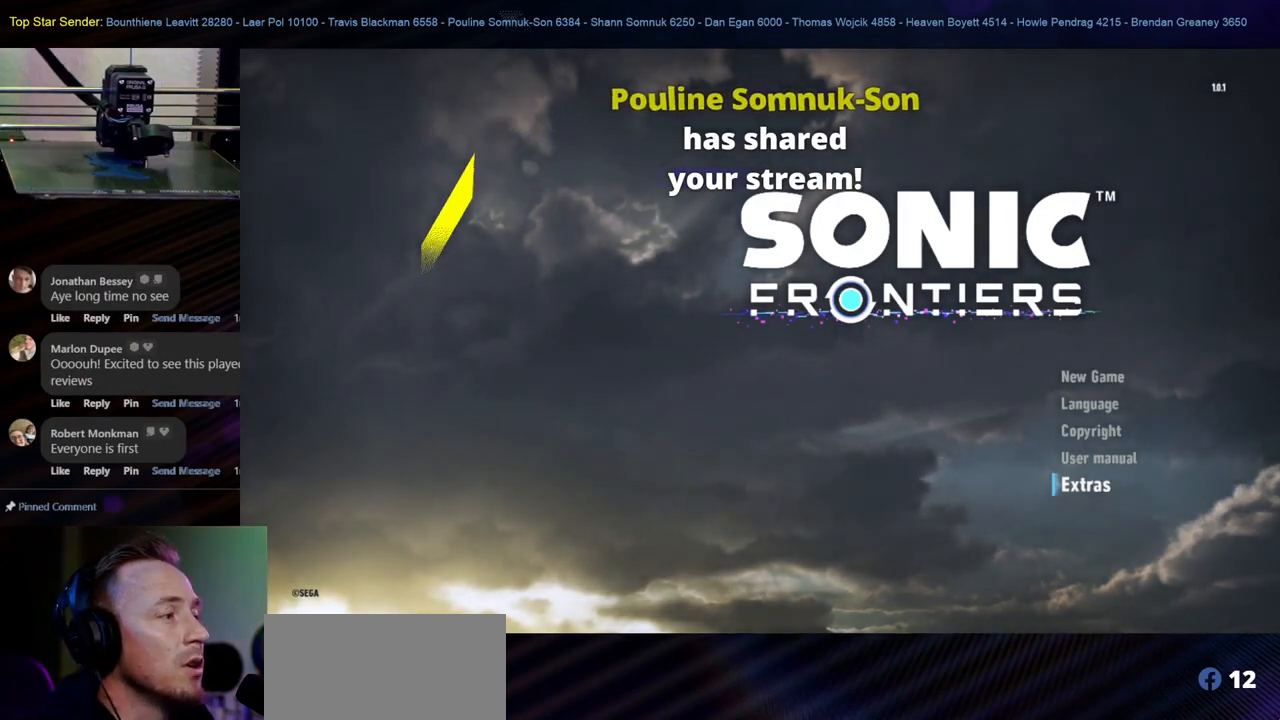
{"buttons": ["L1"], "left_stick": "center", "right_stick": "center", "events": []}
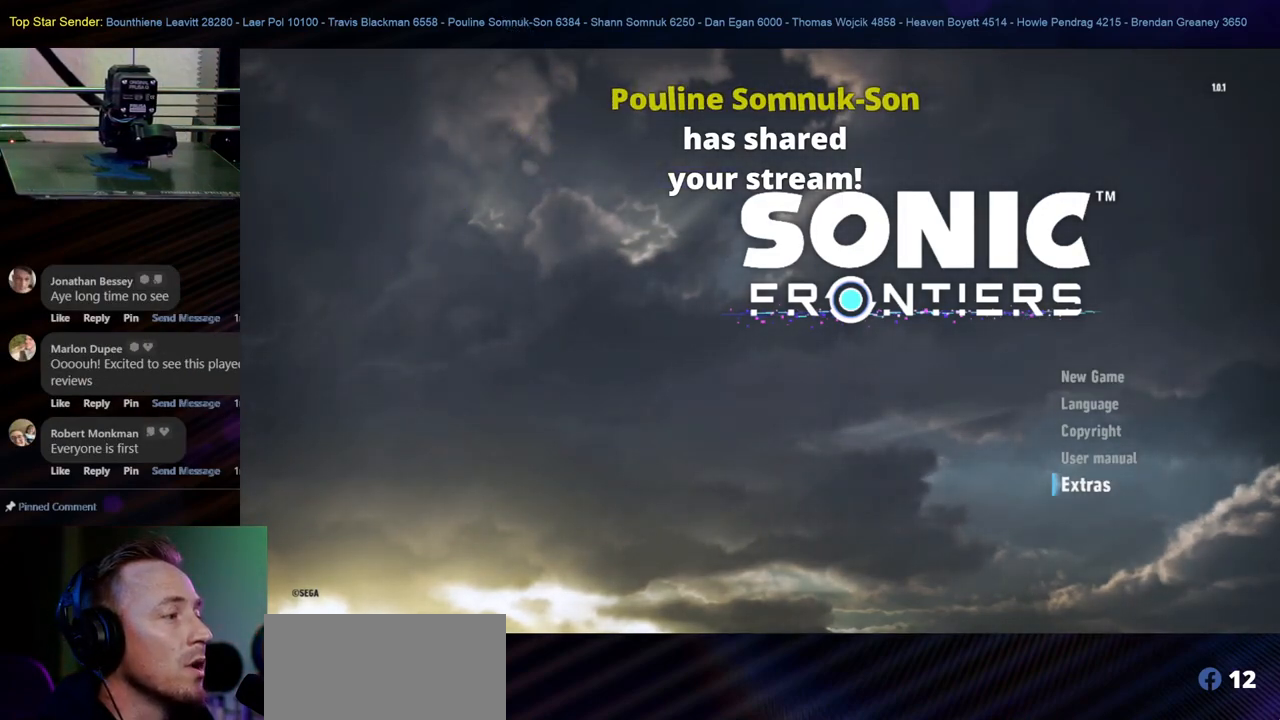
{"buttons": ["L1"], "left_stick": "center", "right_stick": "center", "events": []}
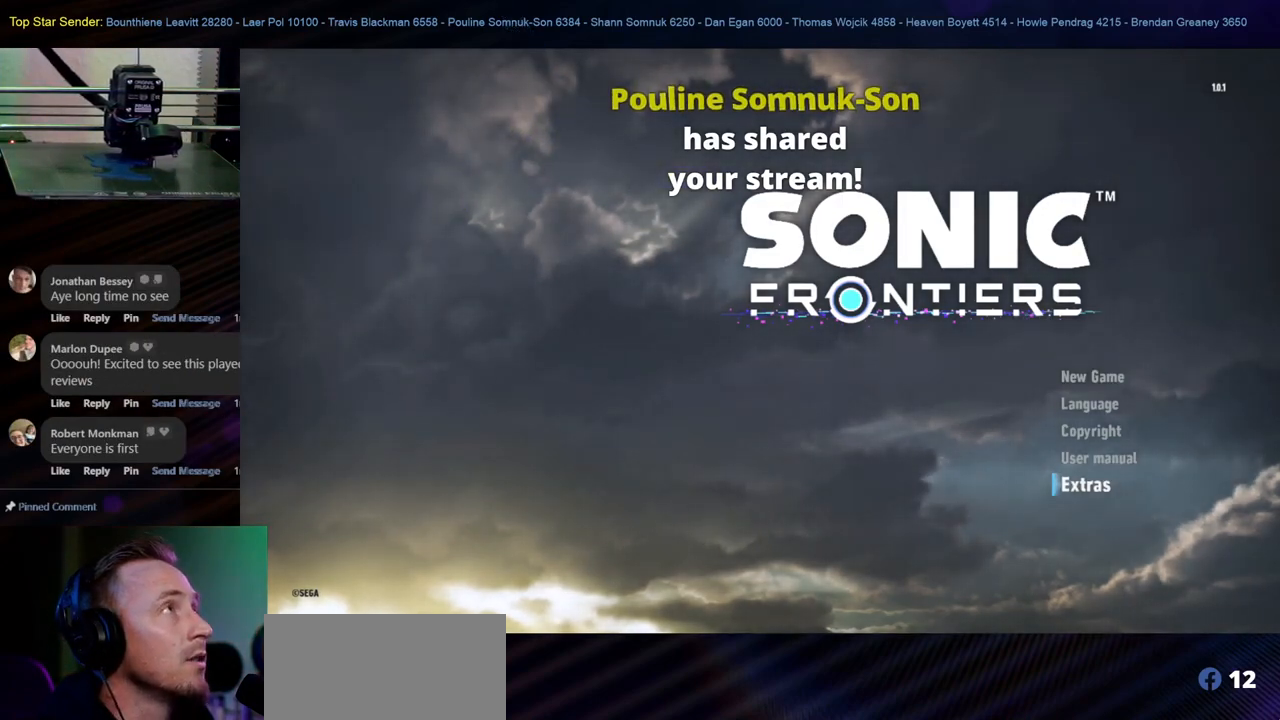
{"buttons": ["L1"], "left_stick": "center", "right_stick": "center", "events": []}
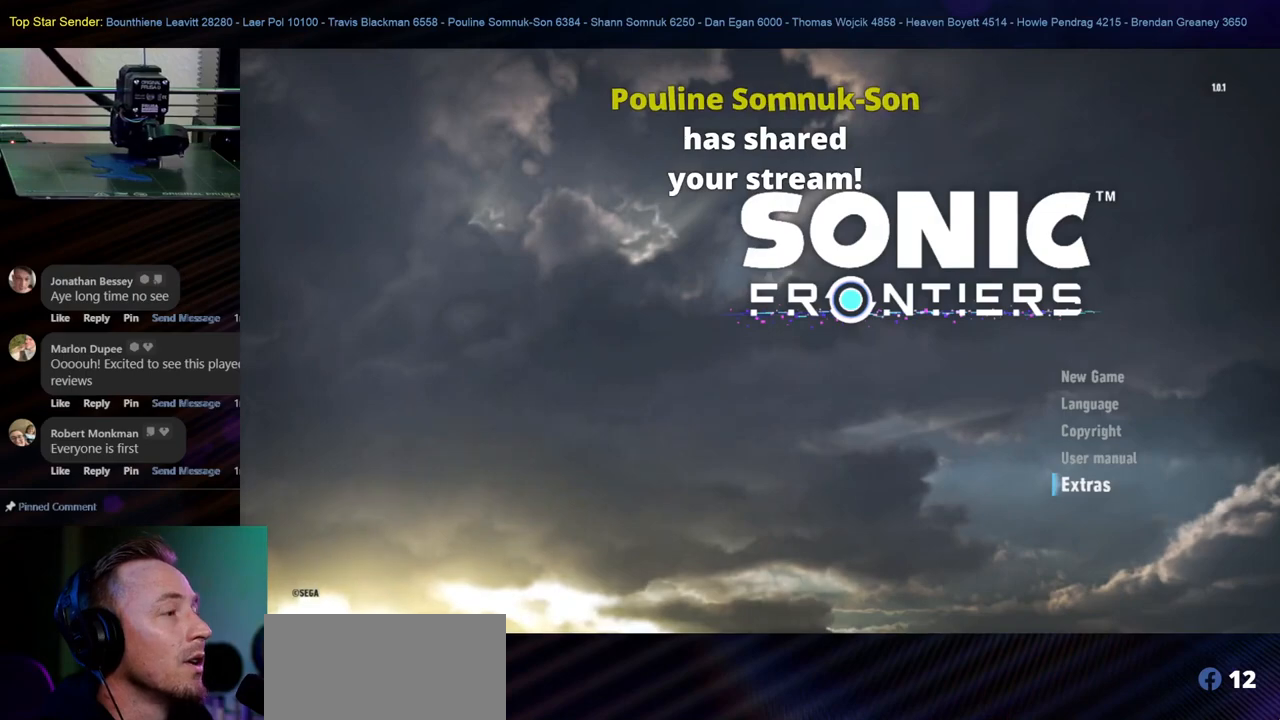
{"buttons": ["L1"], "left_stick": "center", "right_stick": "center", "events": []}
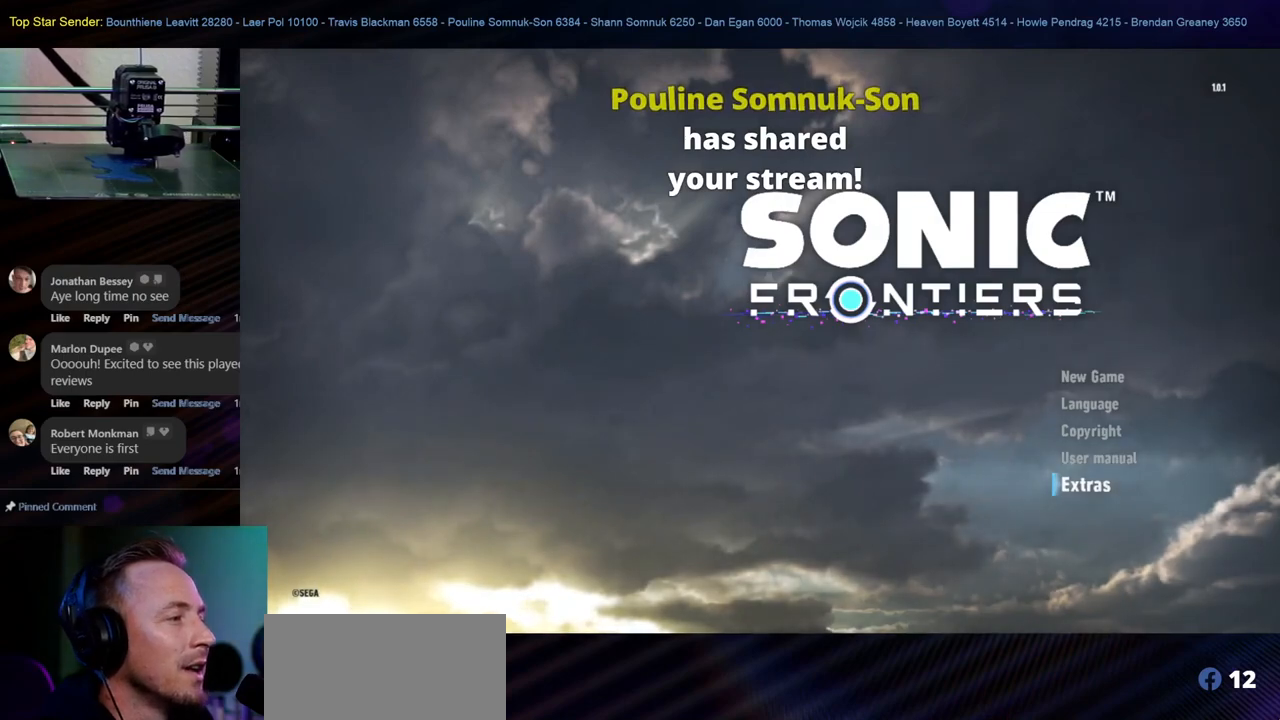
{"buttons": ["L1"], "left_stick": "center", "right_stick": "center", "events": []}
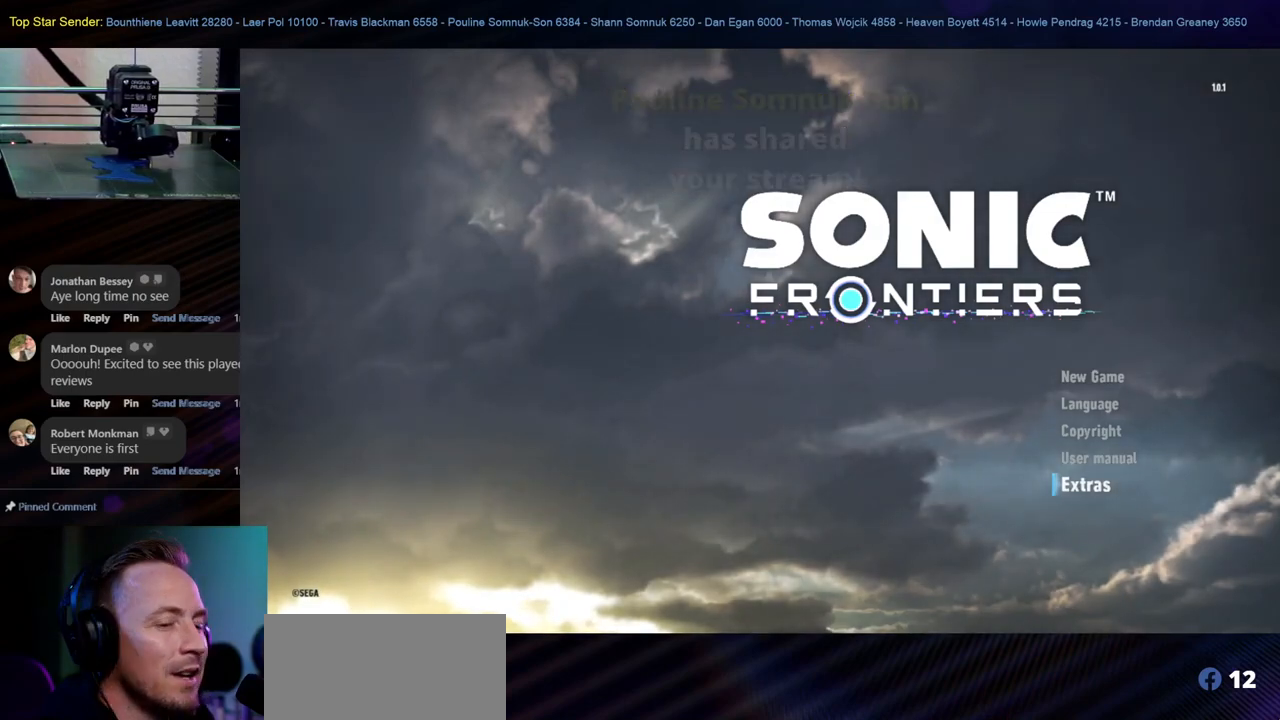
{"buttons": ["L1"], "left_stick": "center", "right_stick": "center", "events": []}
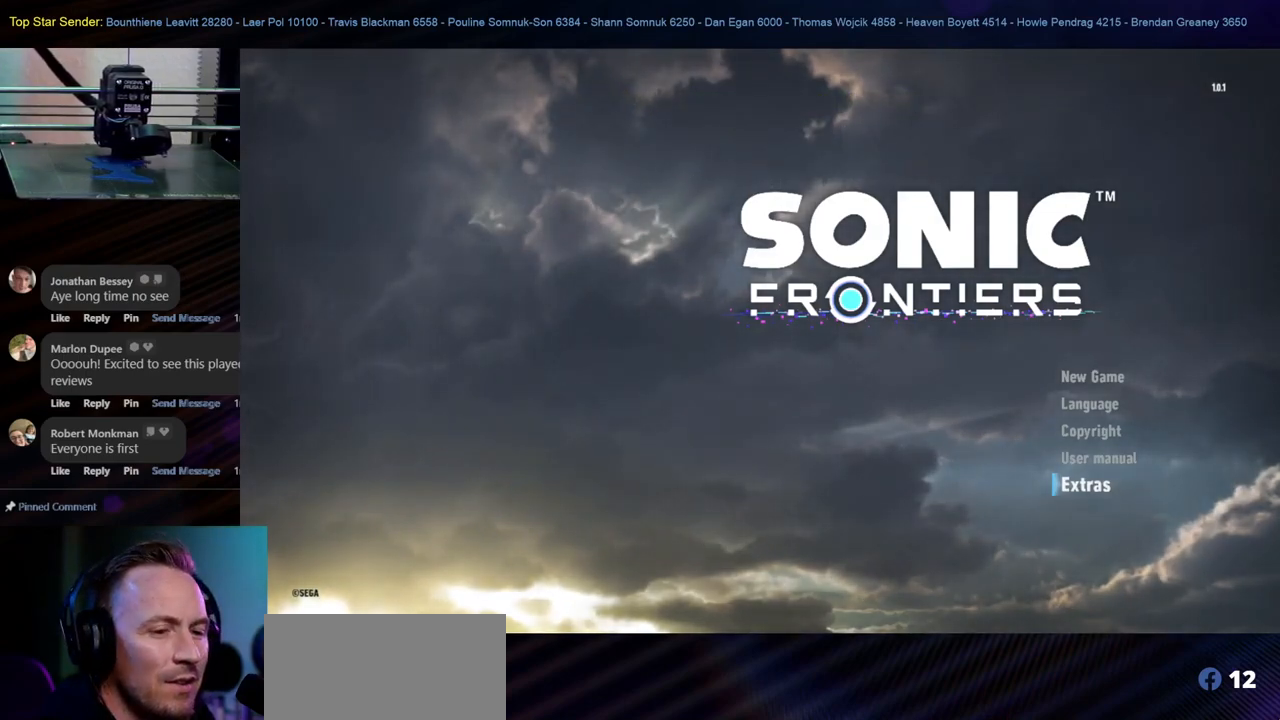
{"buttons": ["L1"], "left_stick": "center", "right_stick": "center", "events": []}
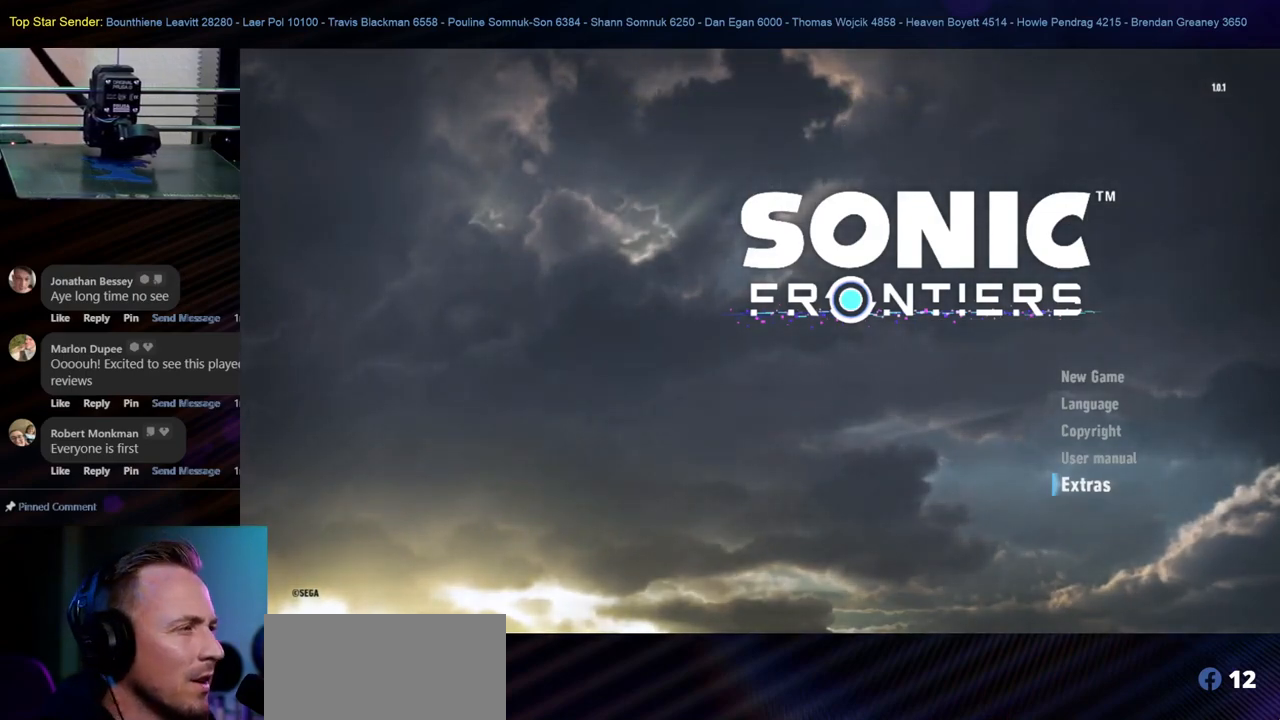
{"buttons": ["L1"], "left_stick": "center", "right_stick": "center", "events": []}
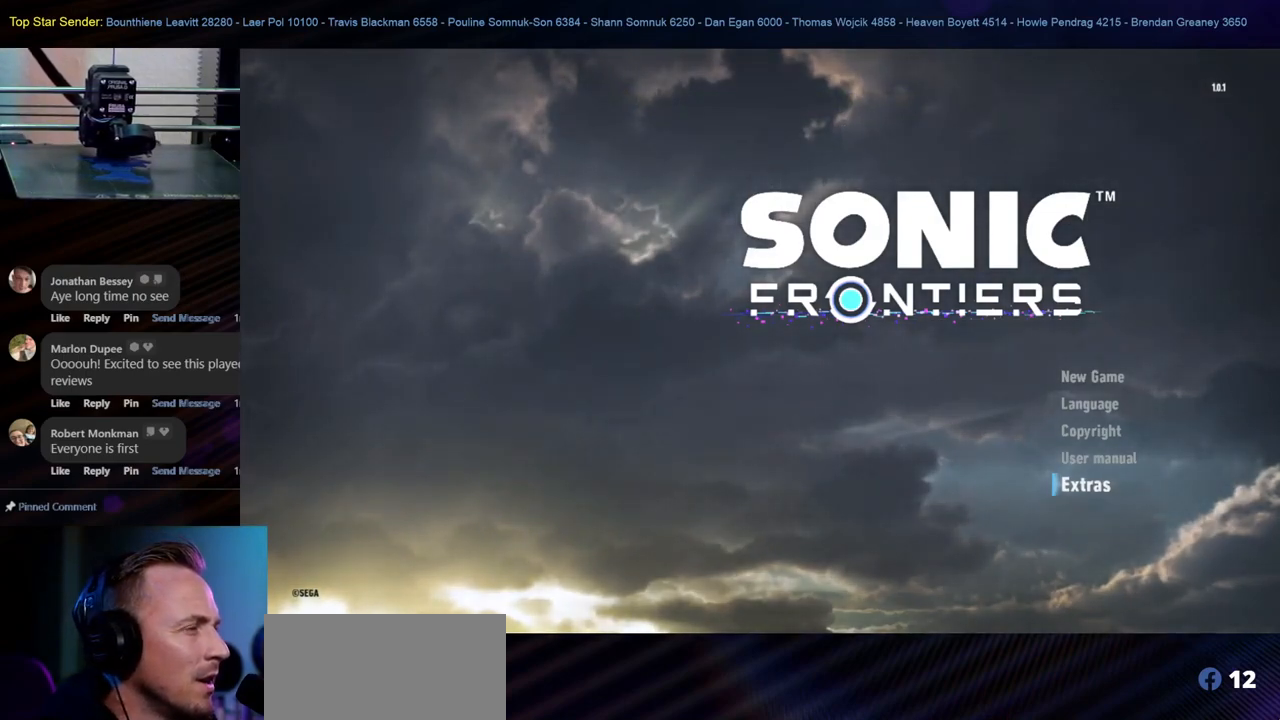
{"buttons": ["L1"], "left_stick": "center", "right_stick": "center", "events": []}
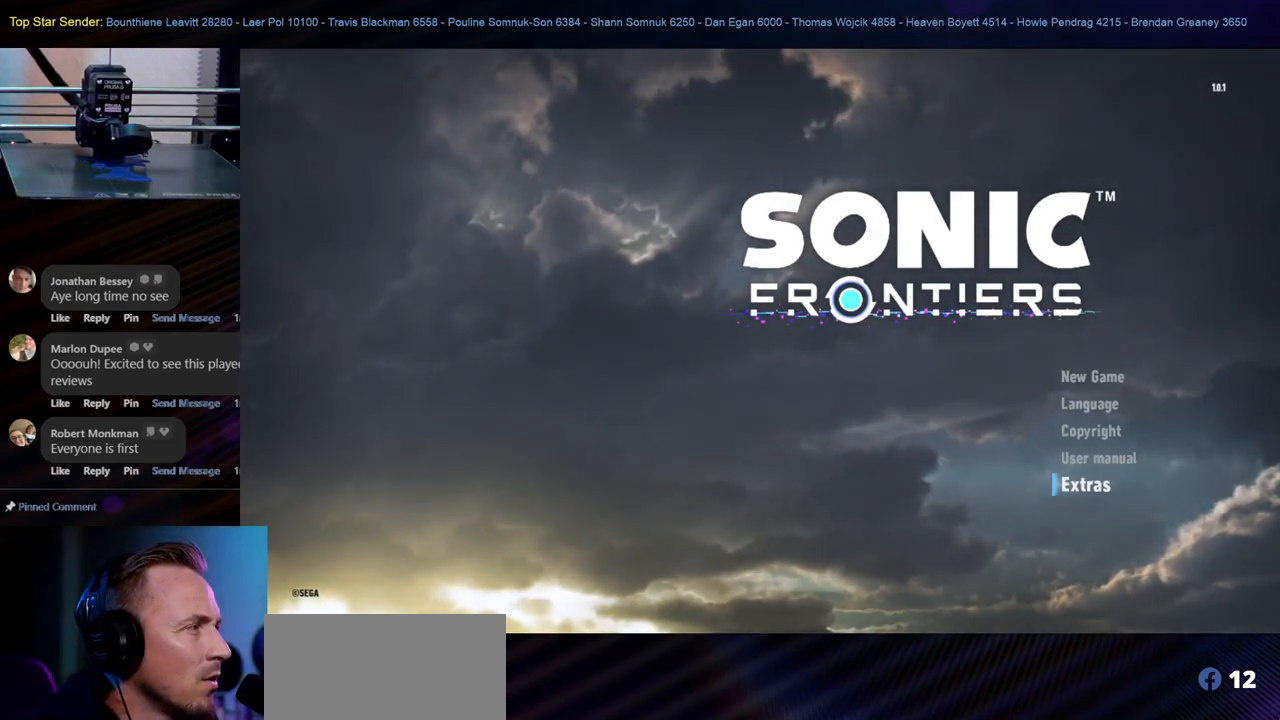
{"buttons": ["L1"], "left_stick": "center", "right_stick": "center", "events": []}
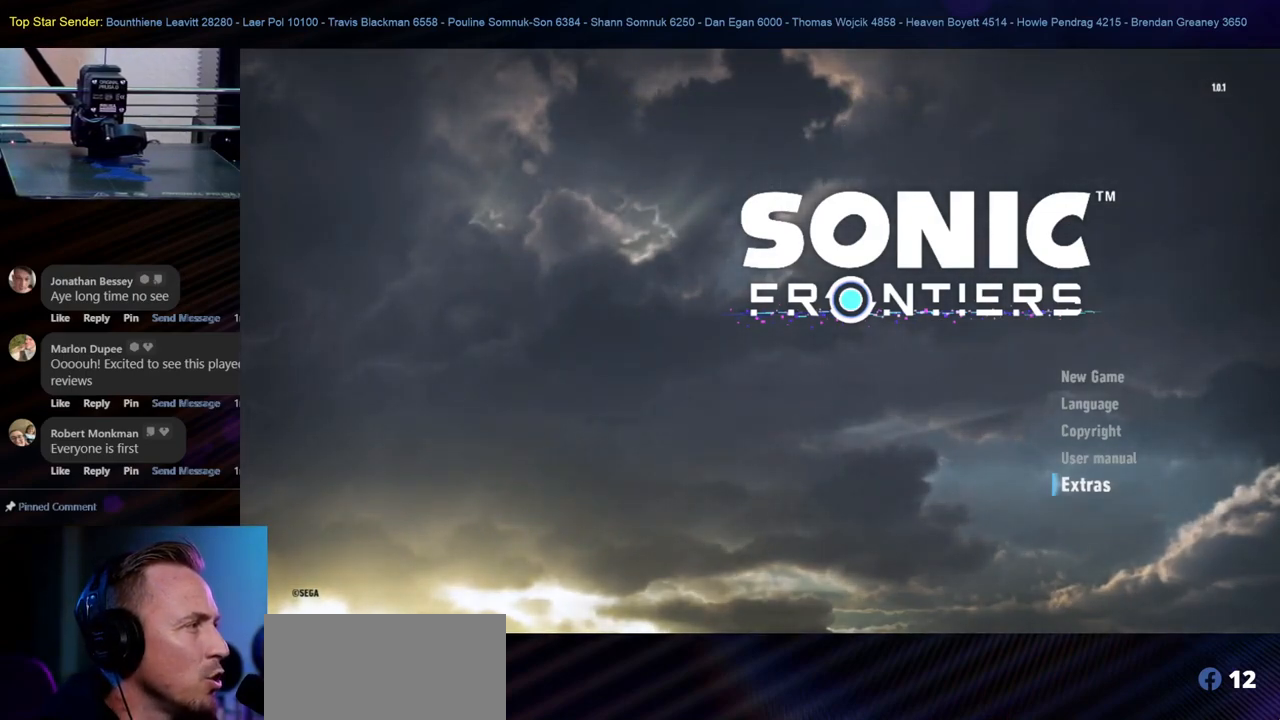
{"buttons": ["L1"], "left_stick": "center", "right_stick": "center", "events": []}
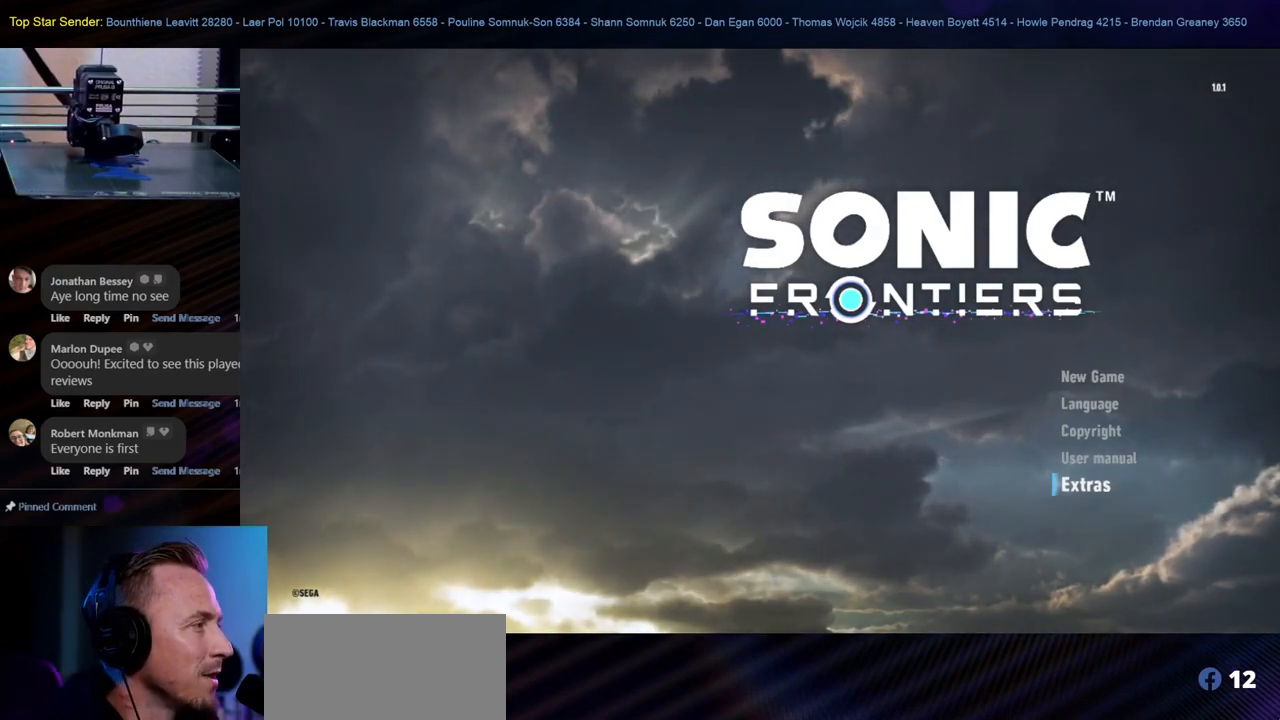
{"buttons": ["L1"], "left_stick": "center", "right_stick": "center", "events": []}
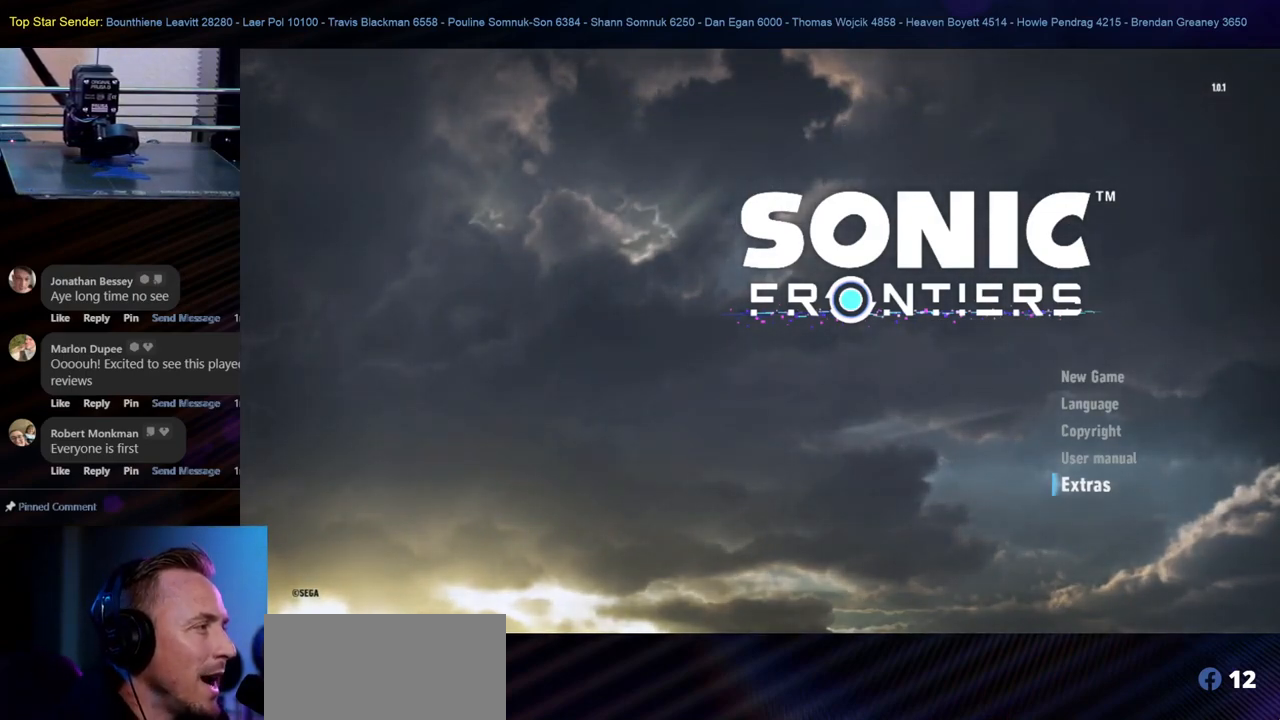
{"buttons": ["L1"], "left_stick": "center", "right_stick": "center", "events": []}
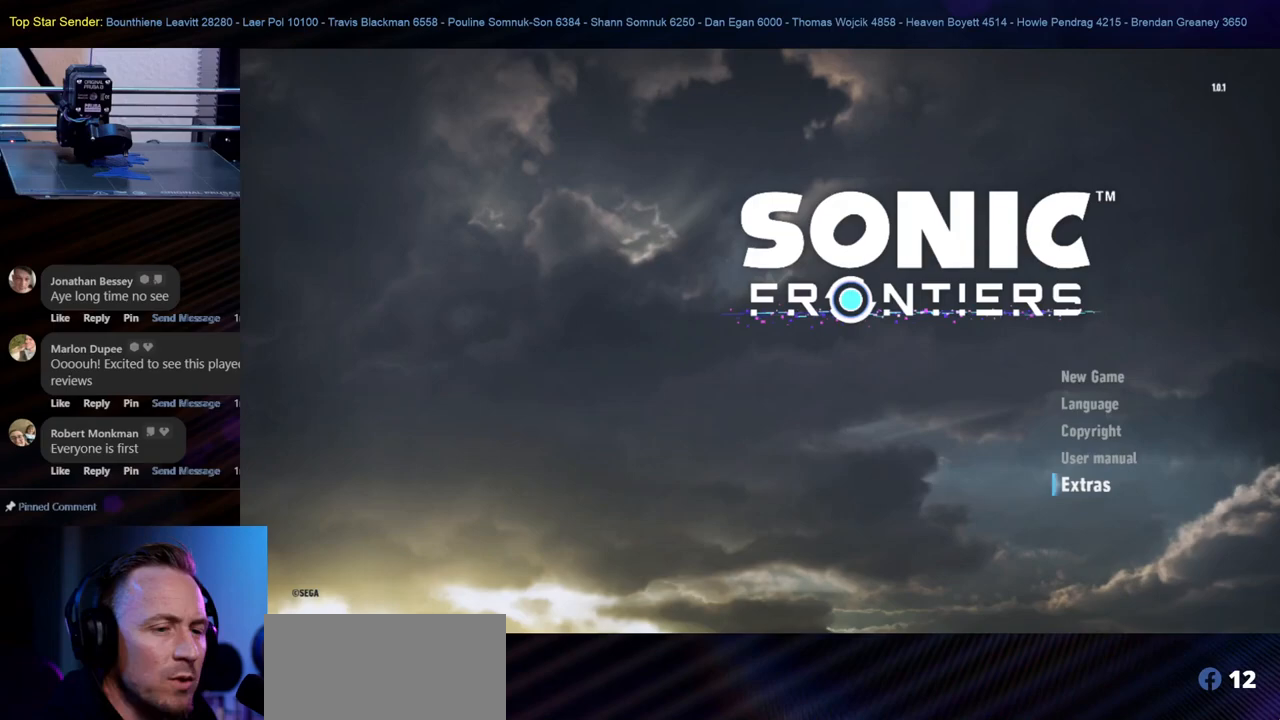
{"buttons": ["L1"], "left_stick": "center", "right_stick": "center", "events": []}
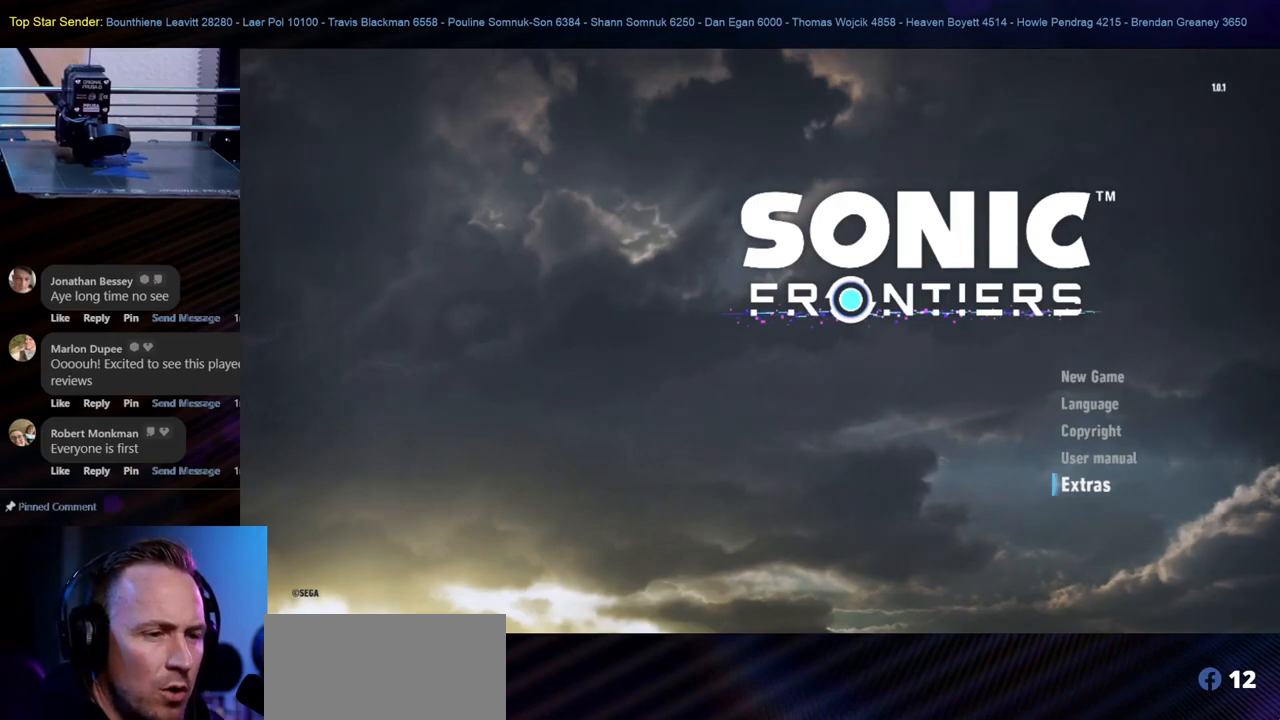
{"buttons": ["L1"], "left_stick": "center", "right_stick": "center", "events": []}
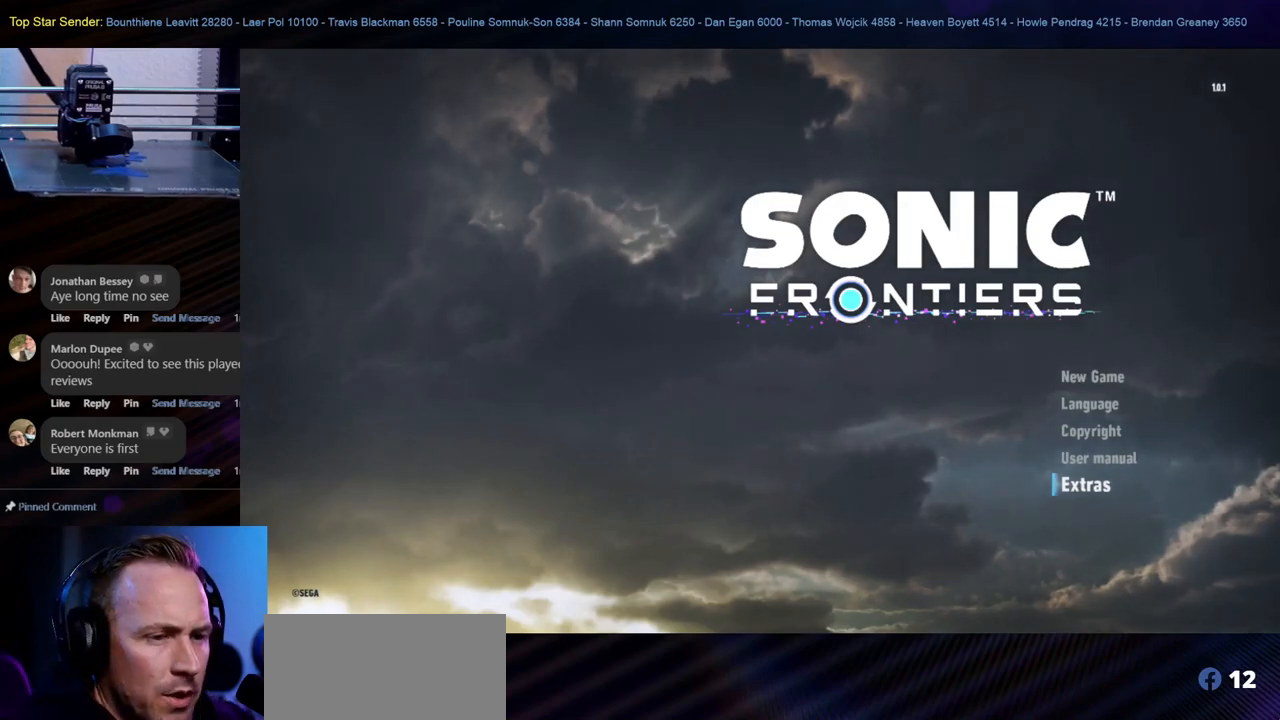
{"buttons": ["L1"], "left_stick": "center", "right_stick": "center", "events": []}
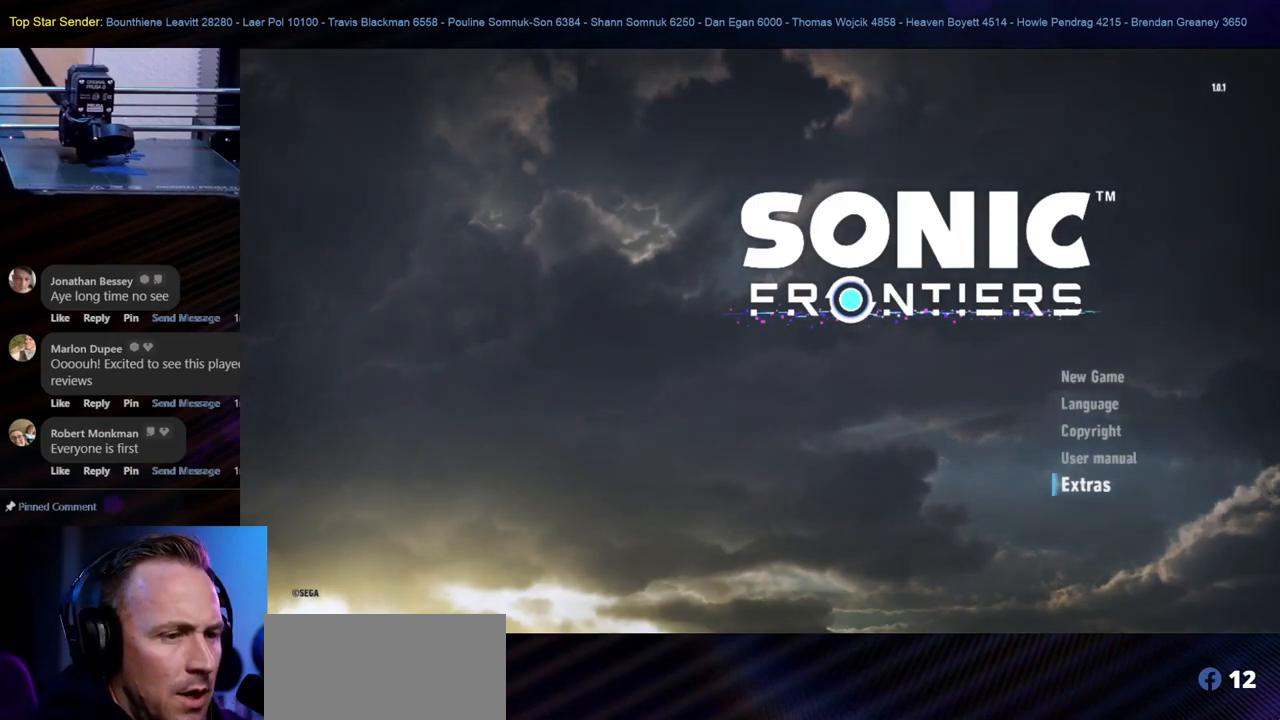
{"buttons": ["L1"], "left_stick": "center", "right_stick": "center", "events": []}
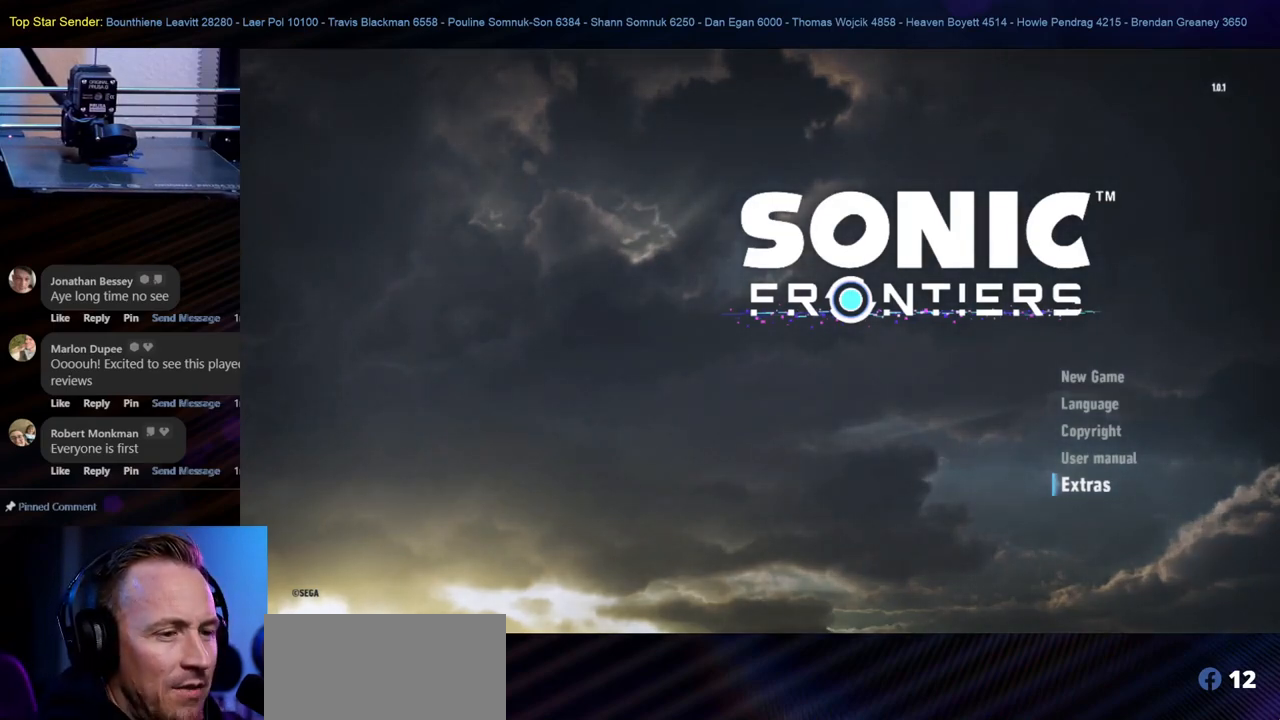
{"buttons": ["L1"], "left_stick": "center", "right_stick": "center", "events": []}
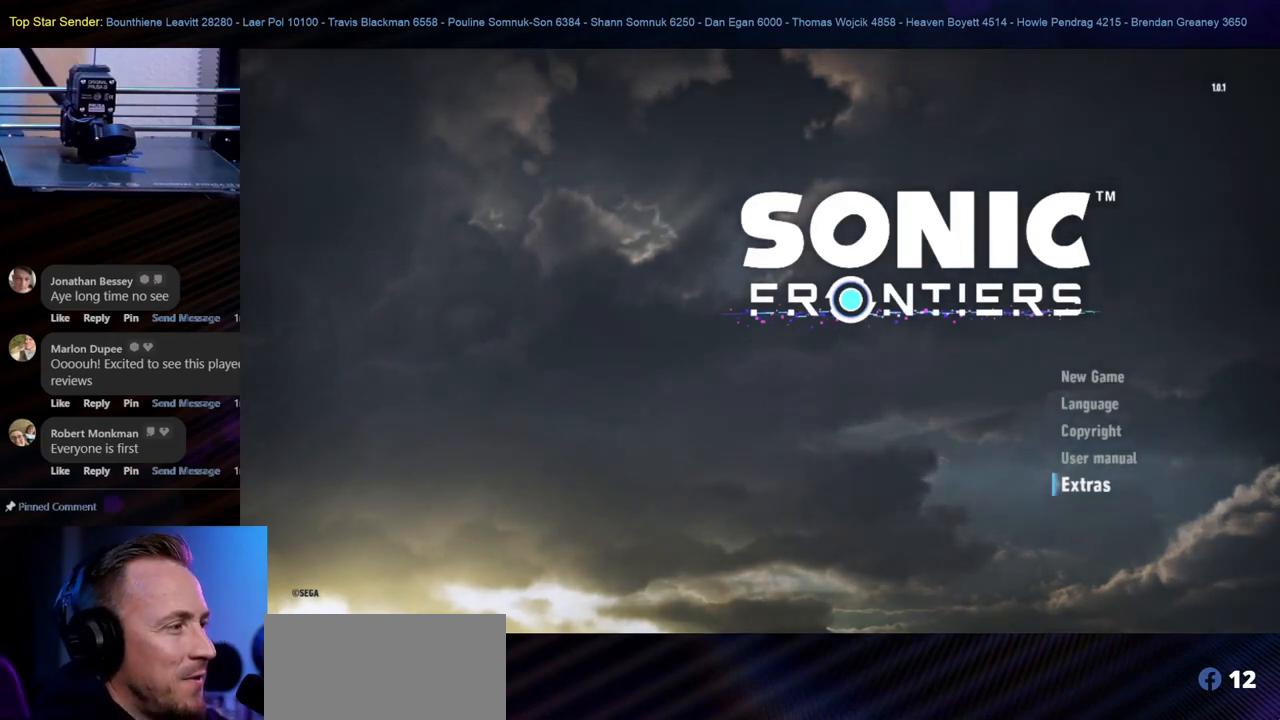
{"buttons": ["L1"], "left_stick": "center", "right_stick": "center", "events": []}